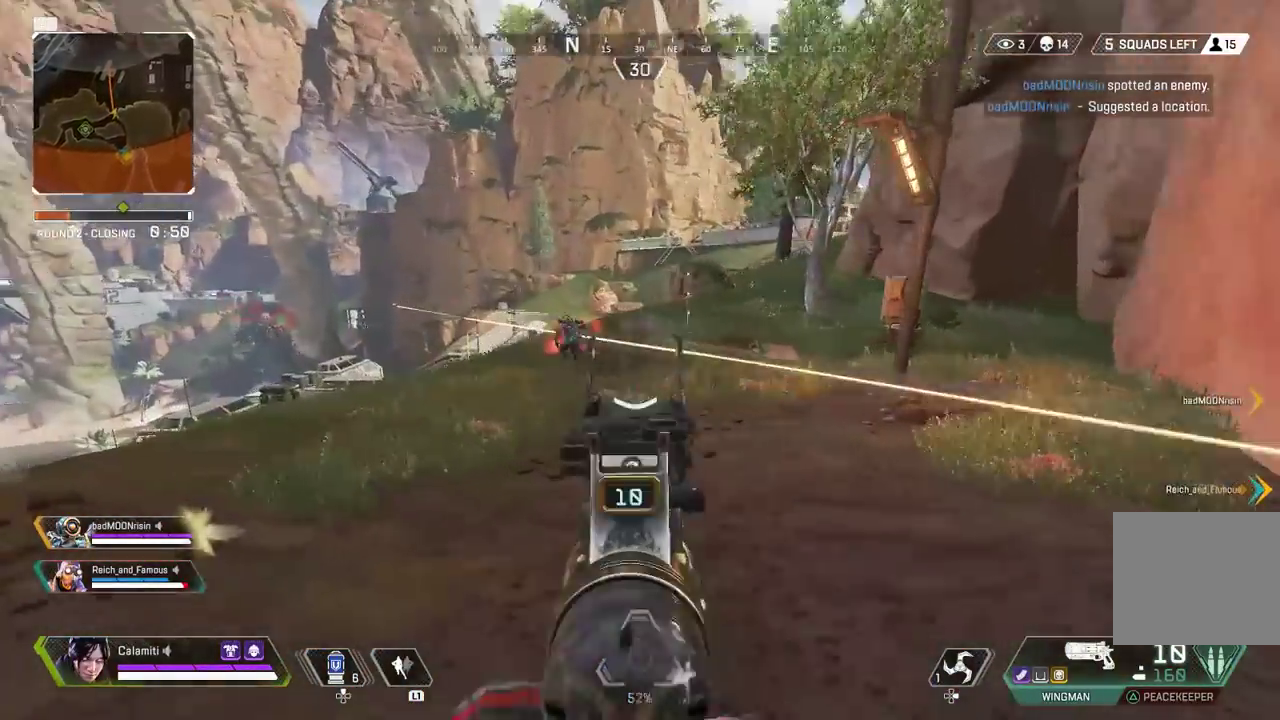
Gameplay with a controller (PlayStation layout); each line is a JSON object with the inputs held at the frame after it. "events" lists button and stick changes between this image and that frame as [ms after this image, input, new state], when the widget could be followed in between.
{"buttons": ["L2"], "left_stick": "right", "right_stick": "left", "events": [[17, "right_stick", "left"], [133, "right_stick", "up"], [150, "R2", "down"], [150, "left_stick", "right"], [217, "right_stick", "up-right"], [233, "R2", "up"], [317, "right_stick", "center"], [383, "right_stick", "left"]]}
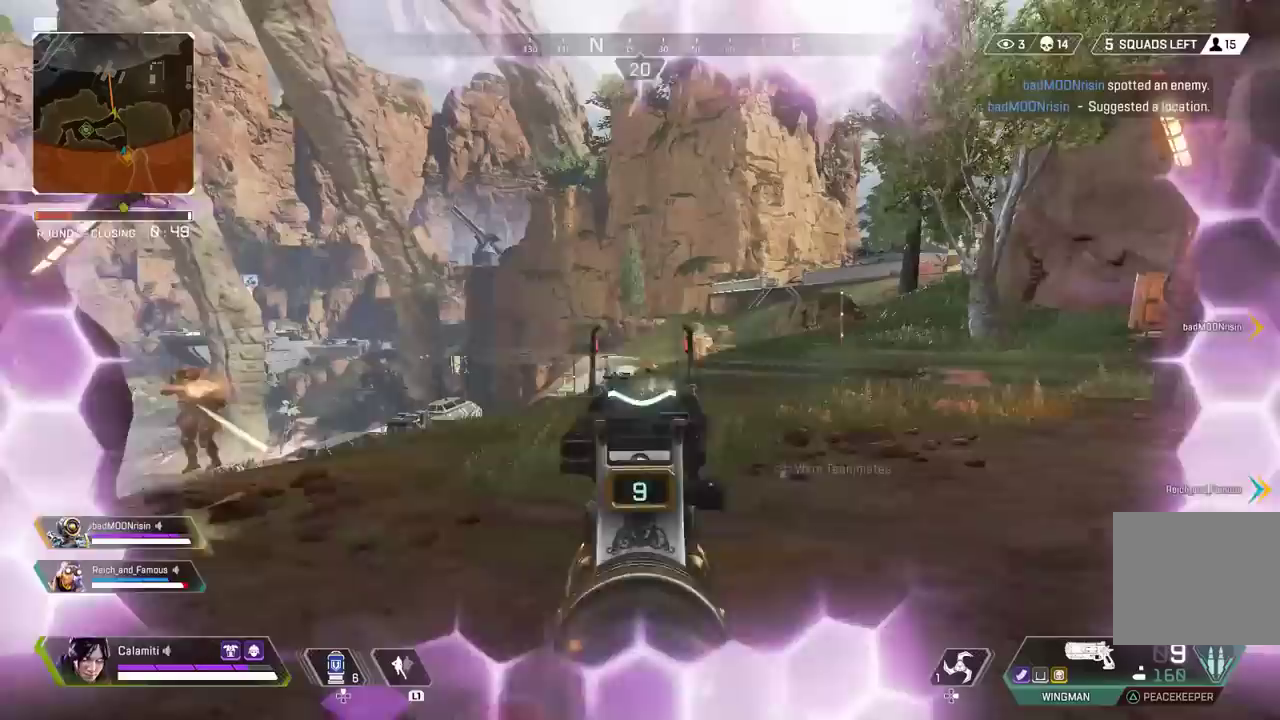
{"buttons": ["L2", "R2"], "left_stick": "left", "right_stick": "up-left", "events": [[33, "R2", "down"], [33, "right_stick", "down-left"], [133, "R2", "up"], [133, "right_stick", "center"], [183, "left_stick", "left"], [317, "right_stick", "left"], [367, "right_stick", "up-left"], [483, "R2", "down"]]}
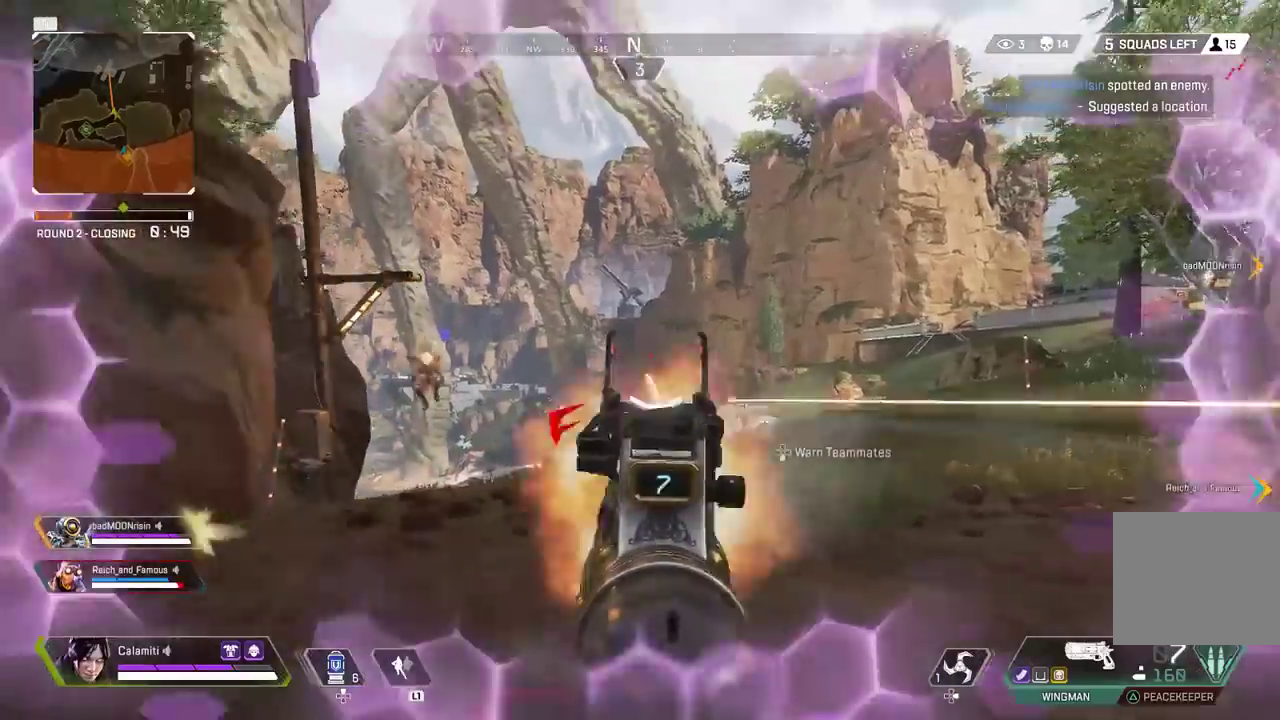
{"buttons": ["L2"], "left_stick": "down-left", "right_stick": "center", "events": [[17, "left_stick", "down-right"], [17, "right_stick", "center"], [83, "R2", "up"], [83, "right_stick", "down"], [200, "left_stick", "down-left"], [367, "right_stick", "right"], [383, "R2", "down"], [467, "R2", "up"], [483, "right_stick", "center"]]}
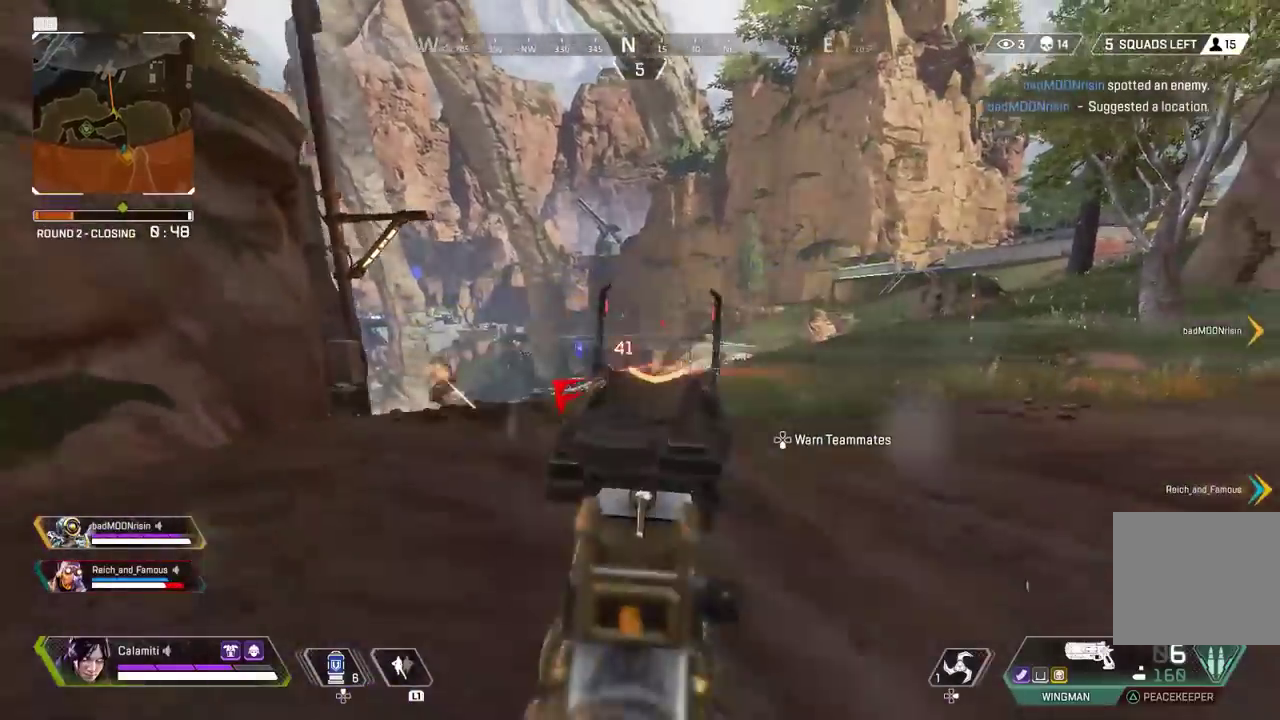
{"buttons": ["L2"], "left_stick": "right", "right_stick": "center", "events": [[50, "right_stick", "left"], [83, "left_stick", "left"], [283, "R2", "down"], [283, "left_stick", "right"], [283, "right_stick", "up-right"], [383, "R2", "up"], [450, "right_stick", "center"]]}
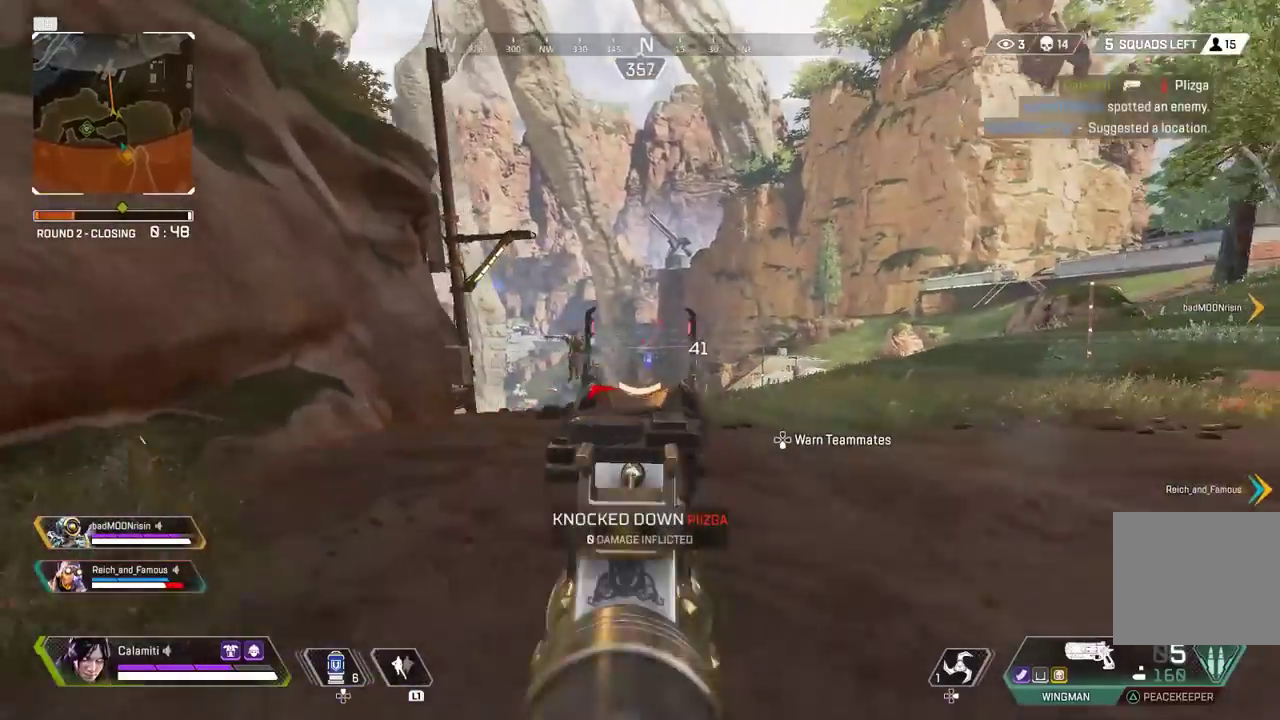
{"buttons": ["L2"], "left_stick": "left", "right_stick": "down-right", "events": [[17, "right_stick", "left"], [167, "right_stick", "up"], [183, "R2", "down"], [200, "left_stick", "up-left"], [267, "R2", "up"], [267, "left_stick", "left"], [383, "right_stick", "down-right"]]}
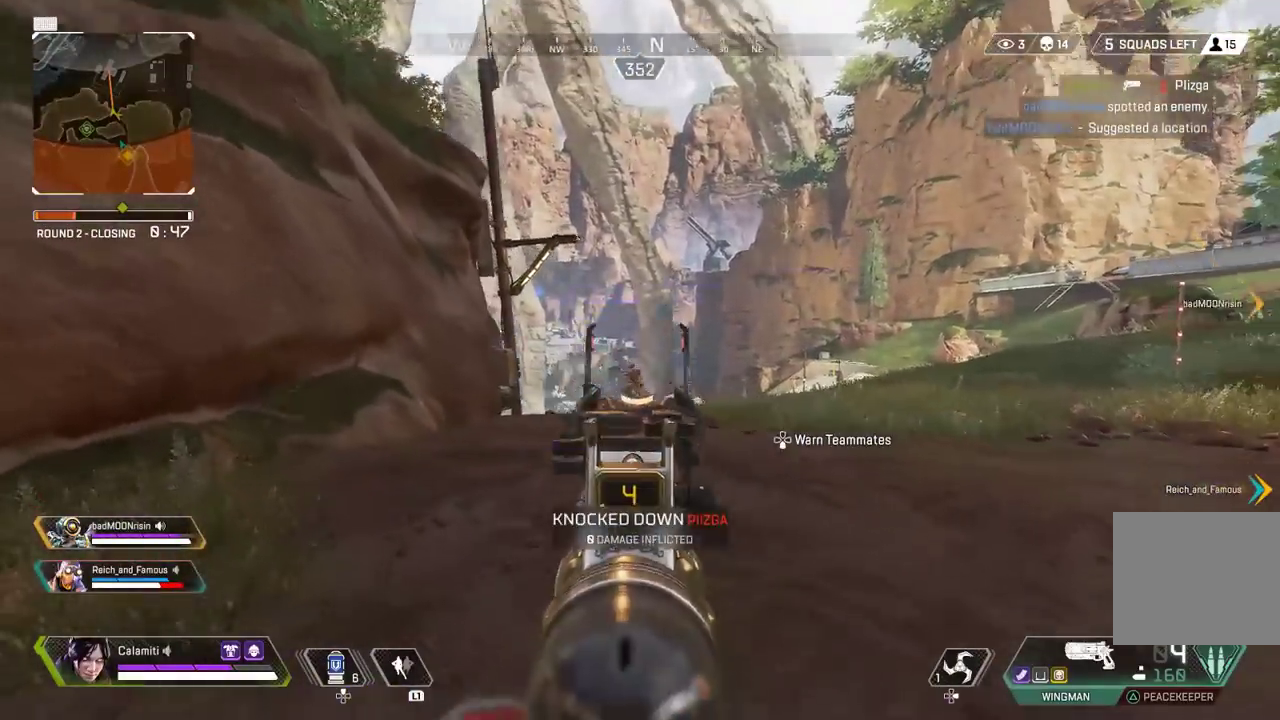
{"buttons": ["L2", "R2"], "left_stick": "right", "right_stick": "center", "events": [[33, "left_stick", "center"], [33, "right_stick", "down"], [67, "R2", "down"], [83, "left_stick", "down-right"], [150, "R2", "up"], [150, "left_stick", "left"], [183, "right_stick", "center"], [417, "right_stick", "left"], [433, "left_stick", "right"], [467, "R2", "down"], [500, "right_stick", "center"]]}
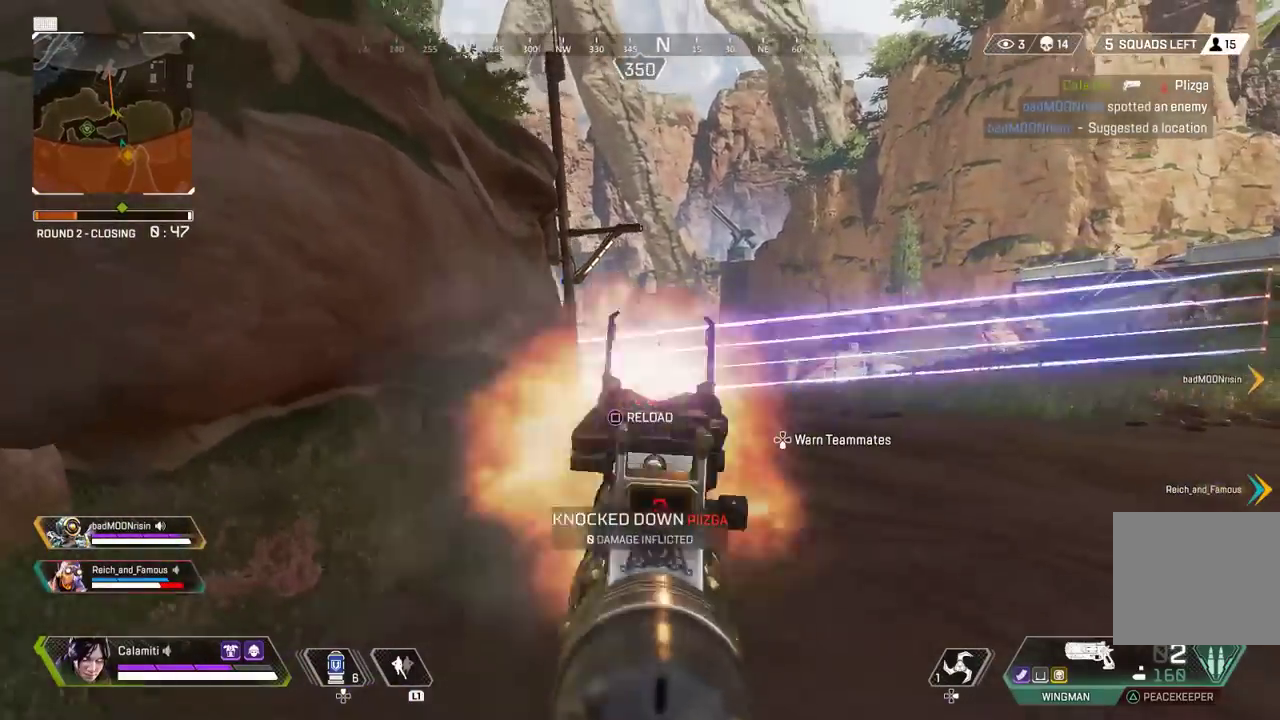
{"buttons": ["L2"], "left_stick": "up-left", "right_stick": "center", "events": [[67, "R2", "up"], [217, "right_stick", "down-left"], [233, "left_stick", "left"], [333, "R2", "down"], [350, "right_stick", "up-right"], [400, "left_stick", "right"], [417, "R2", "up"], [433, "right_stick", "center"], [500, "left_stick", "up-left"]]}
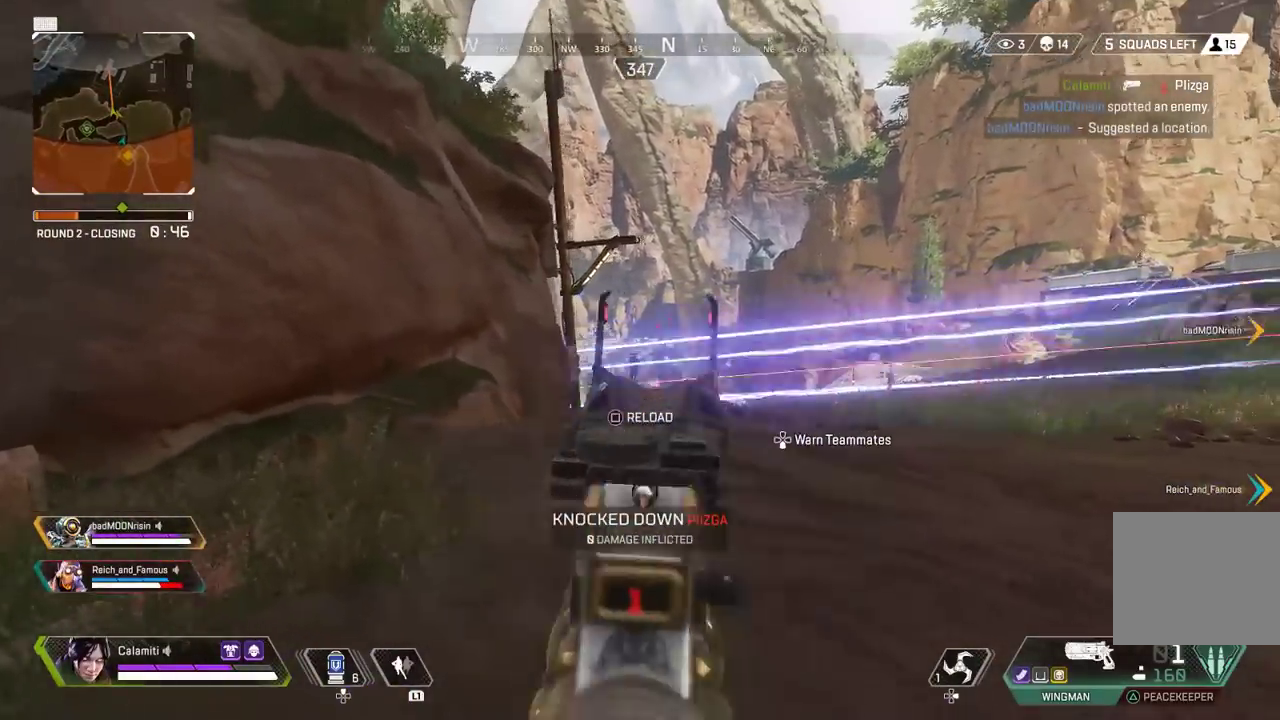
{"buttons": ["L3"], "left_stick": "up", "right_stick": "left", "events": [[167, "left_stick", "center"], [183, "R2", "down"], [267, "left_stick", "up"], [283, "R2", "up"], [300, "L2", "up"], [317, "left_stick", "up-left"], [367, "SQUARE", "down"], [400, "right_stick", "left"], [417, "SQUARE", "up"], [433, "L3", "down"], [500, "left_stick", "up"]]}
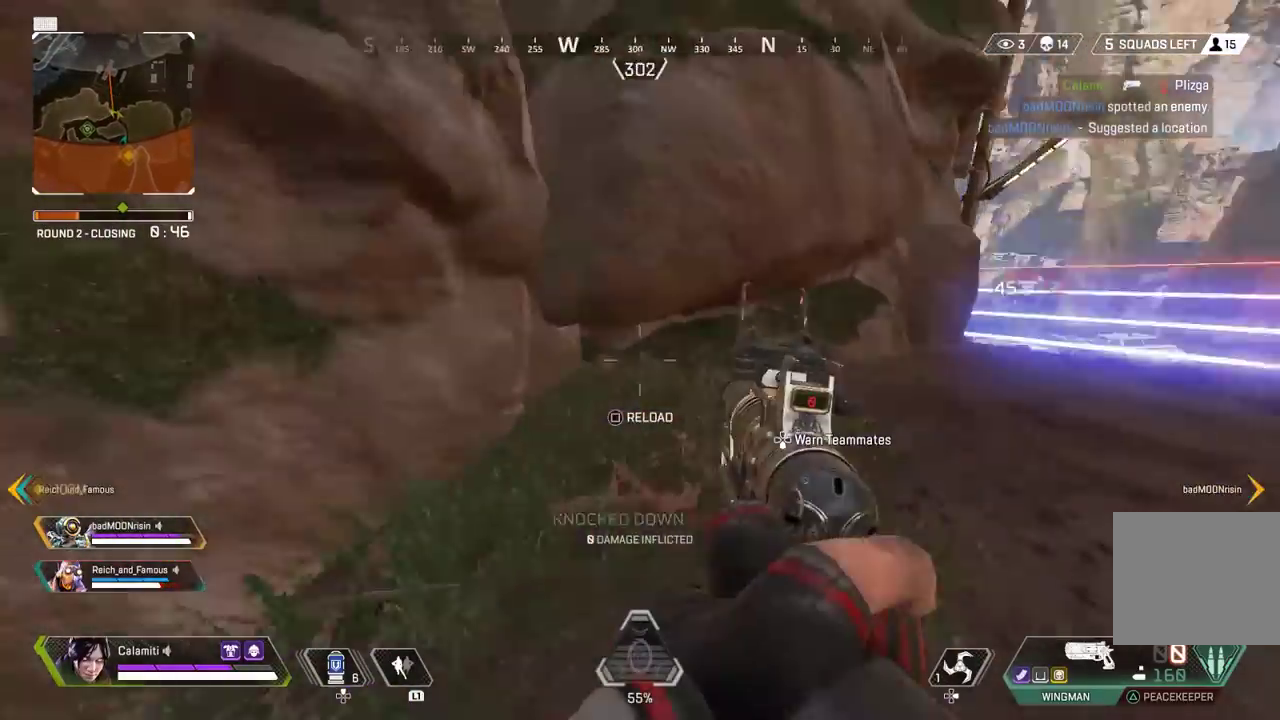
{"buttons": [], "left_stick": "up", "right_stick": "center", "events": [[33, "right_stick", "right"], [117, "L3", "up"], [167, "right_stick", "center"]]}
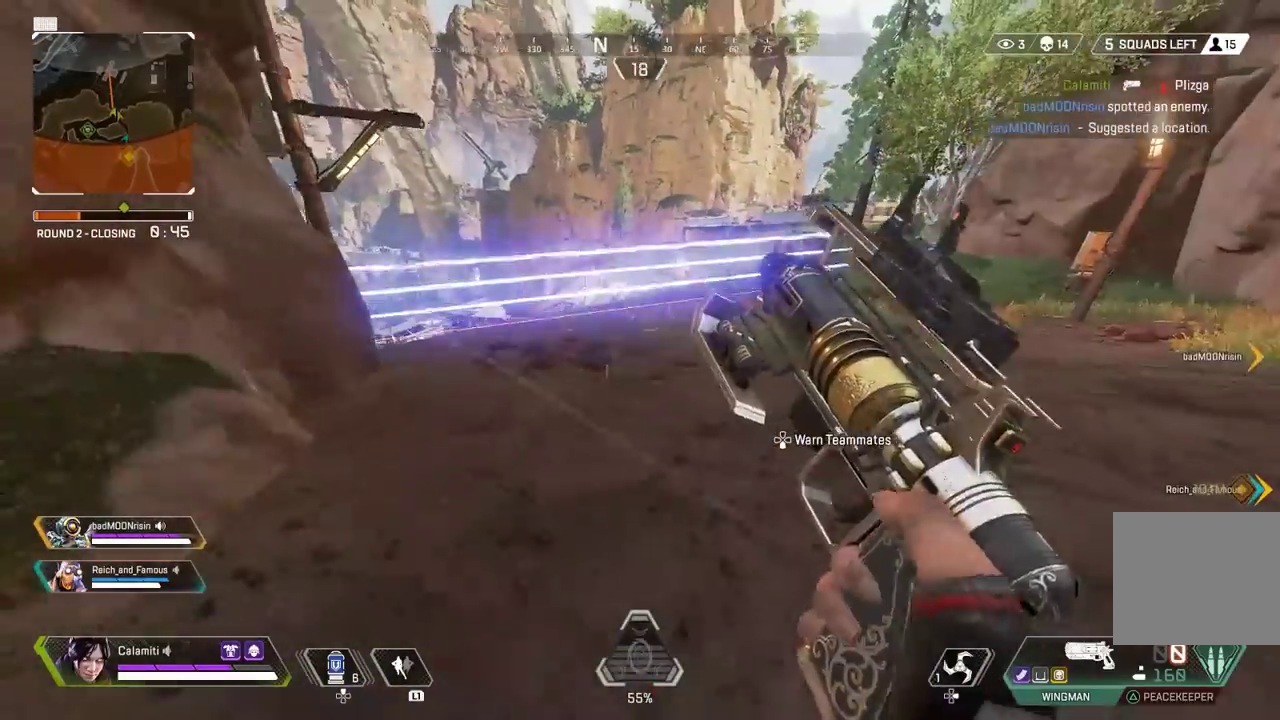
{"buttons": [], "left_stick": "up", "right_stick": "left", "events": [[467, "right_stick", "left"]]}
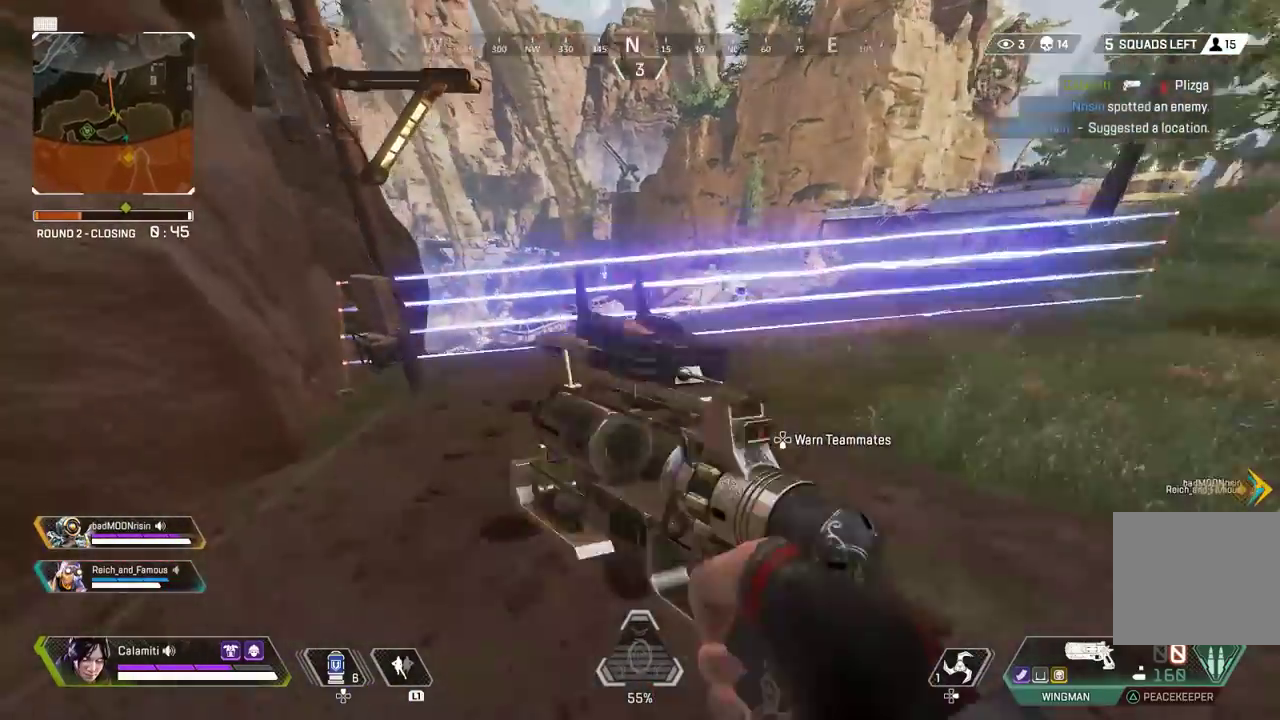
{"buttons": [], "left_stick": "up", "right_stick": "center", "events": [[317, "right_stick", "center"]]}
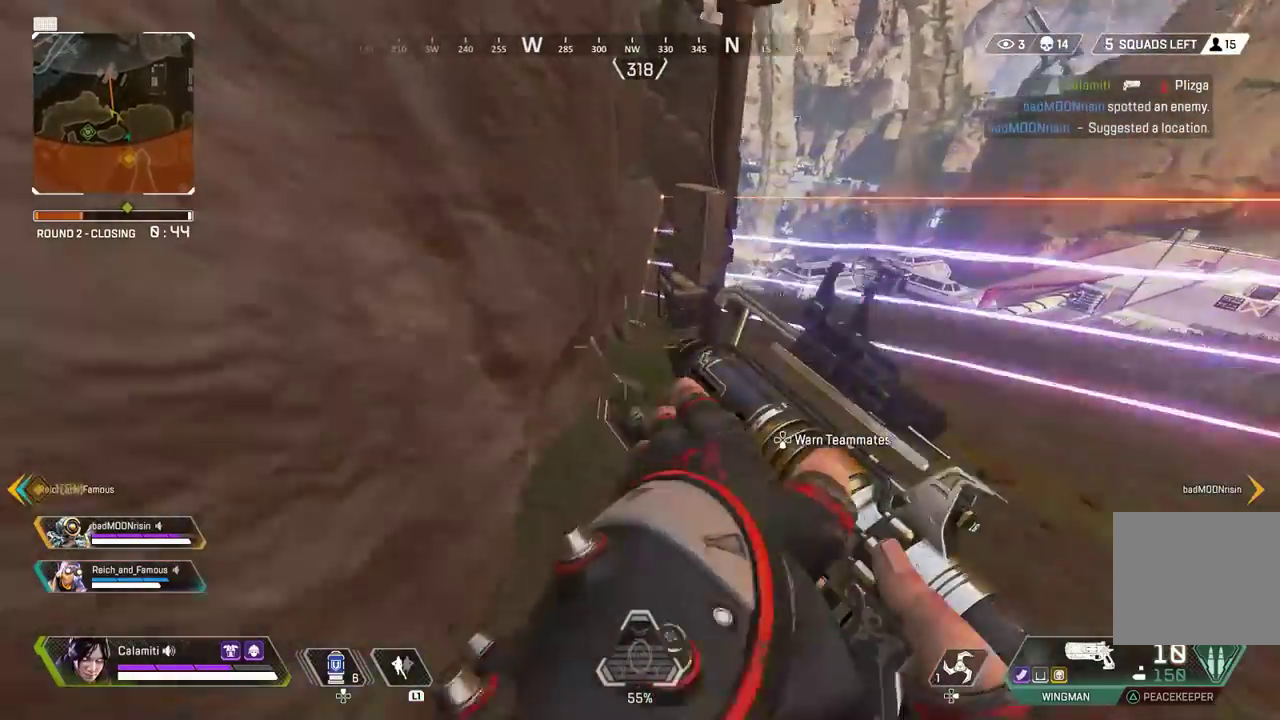
{"buttons": ["L2"], "left_stick": "center", "right_stick": "center", "events": [[83, "L2", "down"], [150, "left_stick", "center"]]}
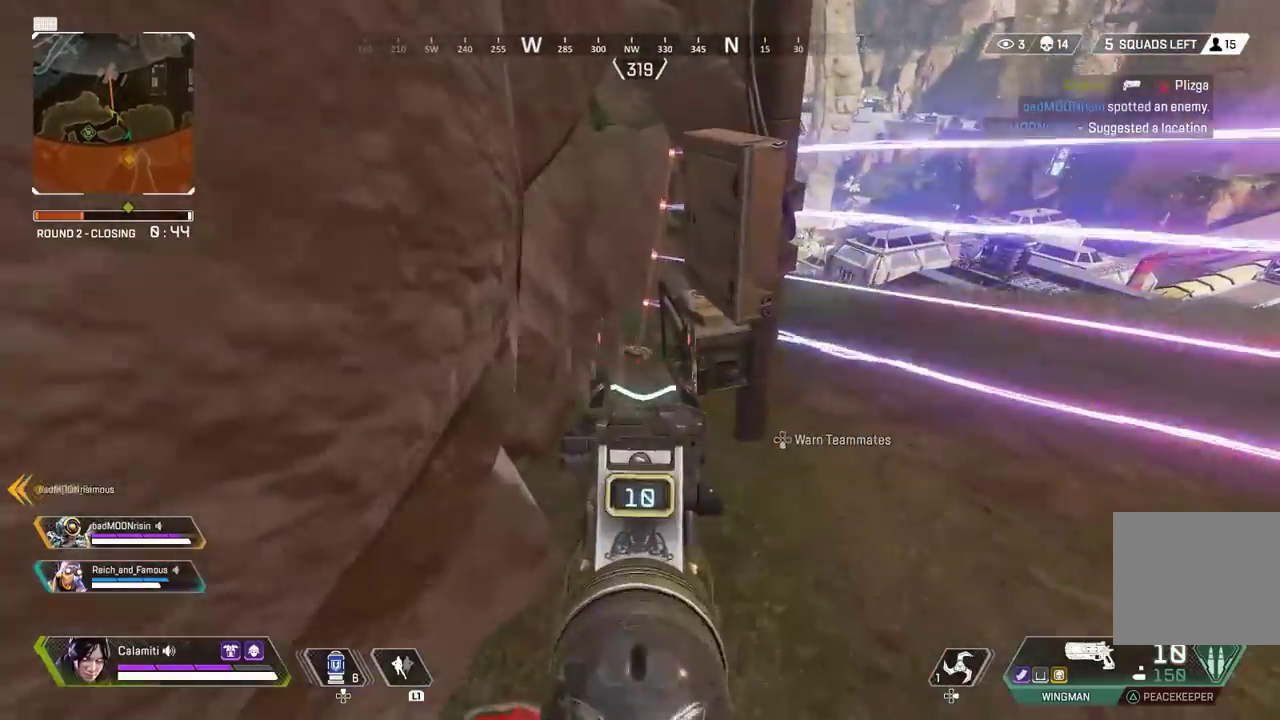
{"buttons": [], "left_stick": "up", "right_stick": "center", "events": [[100, "R2", "down"], [150, "R2", "up"], [150, "left_stick", "up"], [183, "L2", "up"], [217, "L3", "down"], [300, "right_stick", "right"], [383, "L3", "up"], [417, "right_stick", "center"]]}
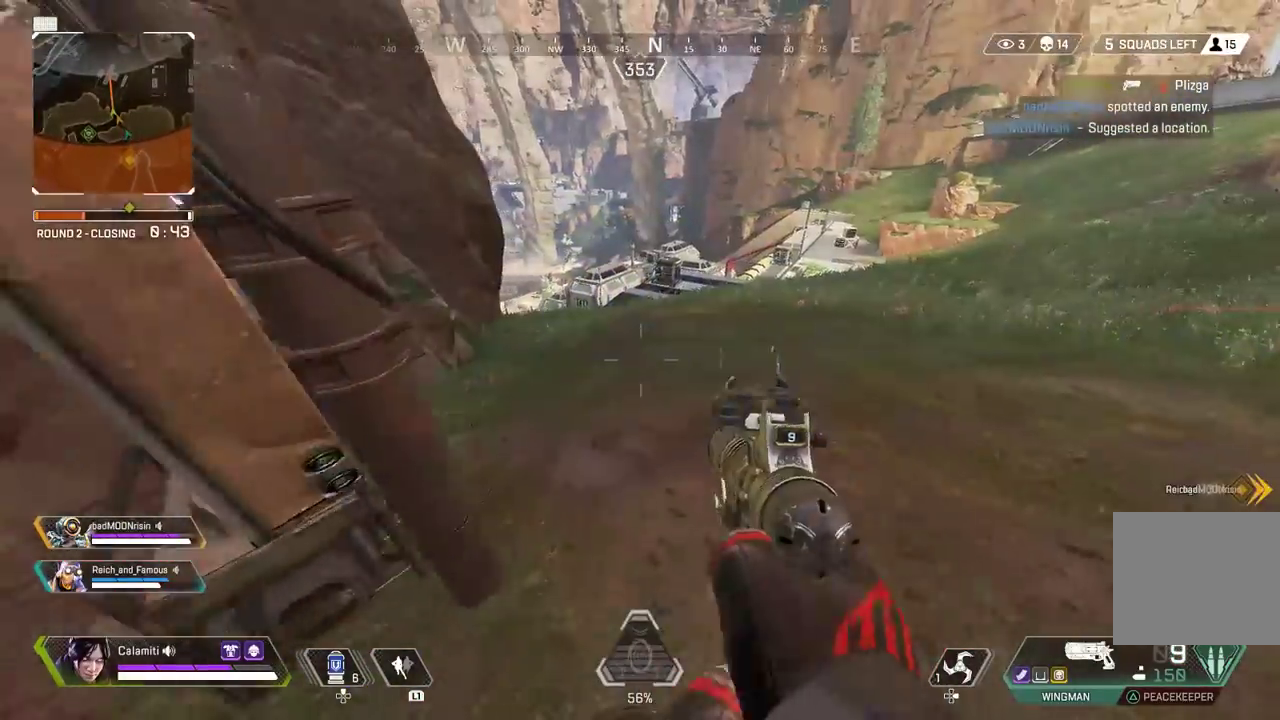
{"buttons": ["CIRCLE"], "left_stick": "up", "right_stick": "center", "events": [[233, "CIRCLE", "down"]]}
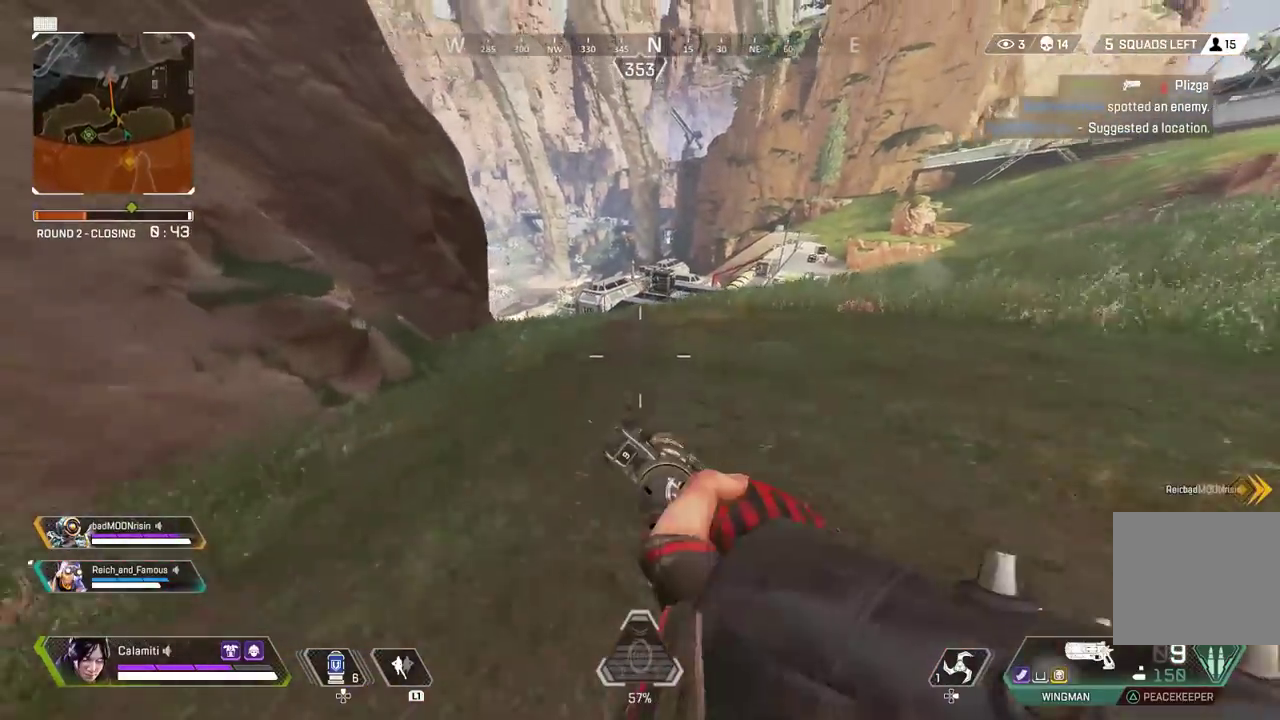
{"buttons": ["L2"], "left_stick": "up-right", "right_stick": "center", "events": [[33, "CIRCLE", "up"], [33, "right_stick", "up"], [50, "CROSS", "down"], [50, "L2", "down"], [100, "CROSS", "up"], [100, "left_stick", "up-right"], [100, "right_stick", "center"], [217, "CROSS", "down"], [267, "CROSS", "up"], [267, "right_stick", "up"], [383, "right_stick", "center"]]}
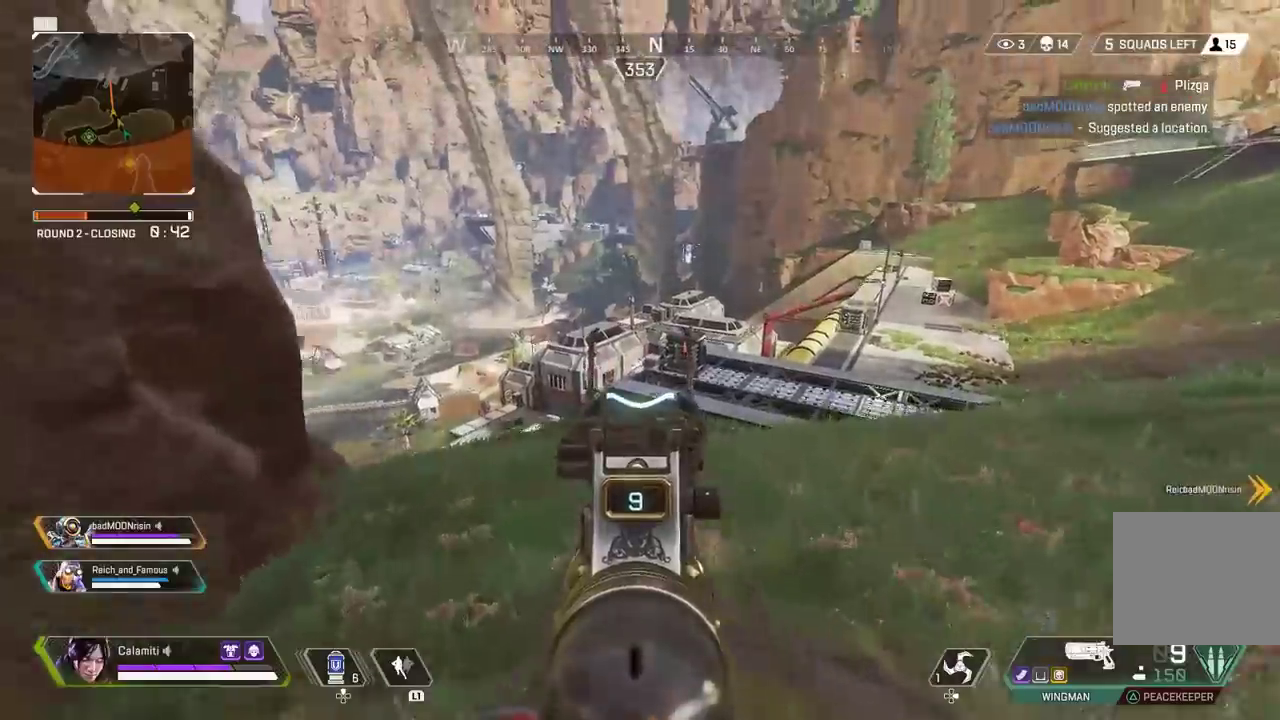
{"buttons": ["L3"], "left_stick": "up", "right_stick": "center", "events": [[333, "right_stick", "up"], [367, "left_stick", "up"], [467, "L2", "up"], [467, "right_stick", "center"], [483, "L3", "down"]]}
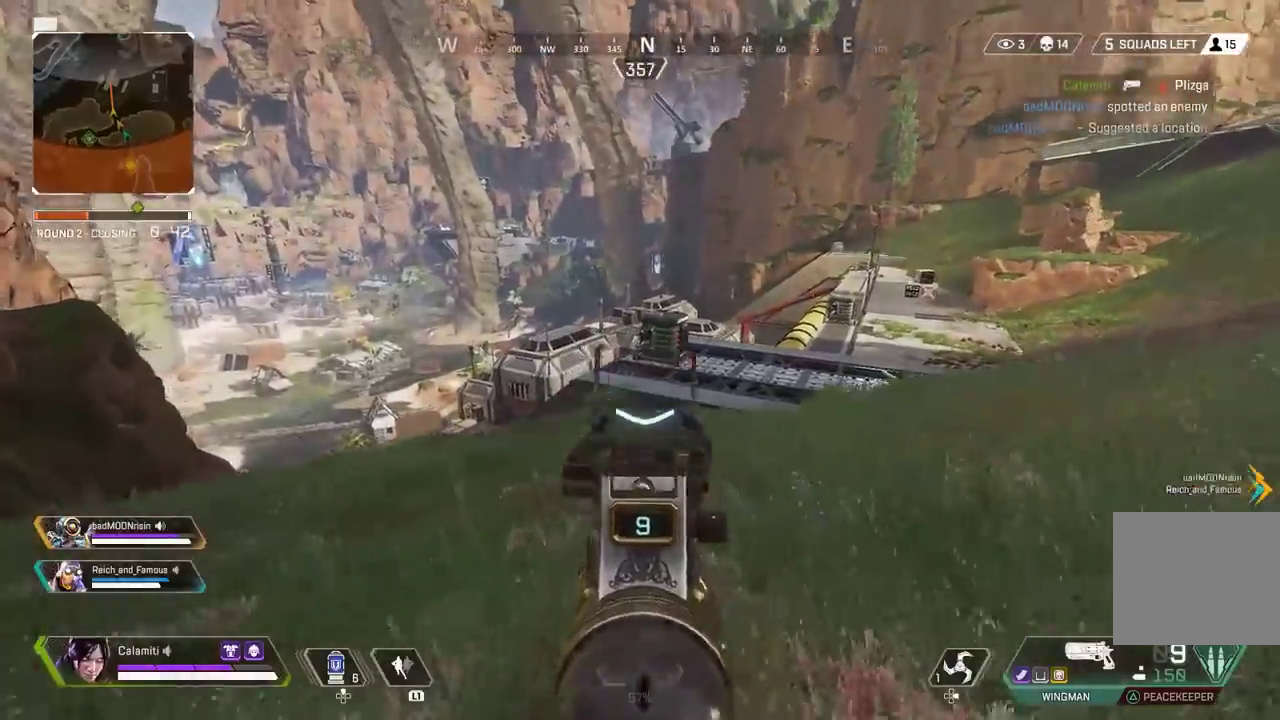
{"buttons": [], "left_stick": "up", "right_stick": "center", "events": [[117, "L3", "up"], [400, "TRIANGLE", "down"], [450, "TRIANGLE", "up"]]}
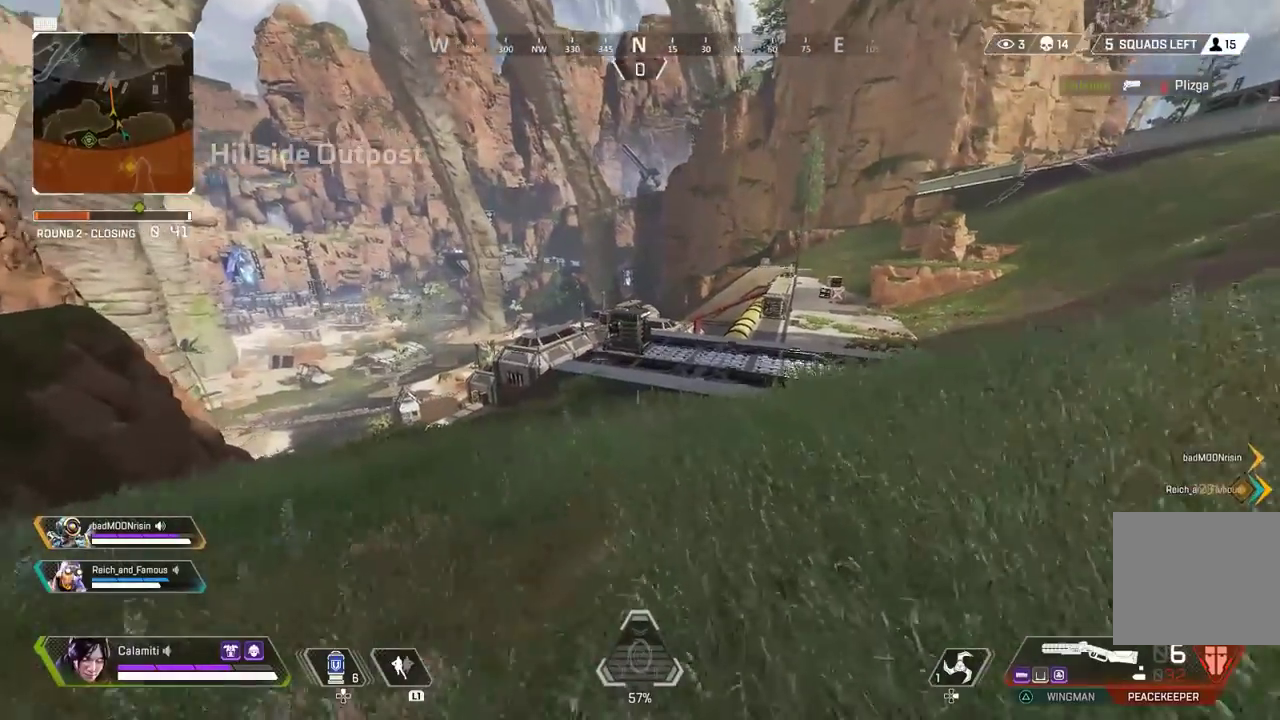
{"buttons": [], "left_stick": "up", "right_stick": "center", "events": []}
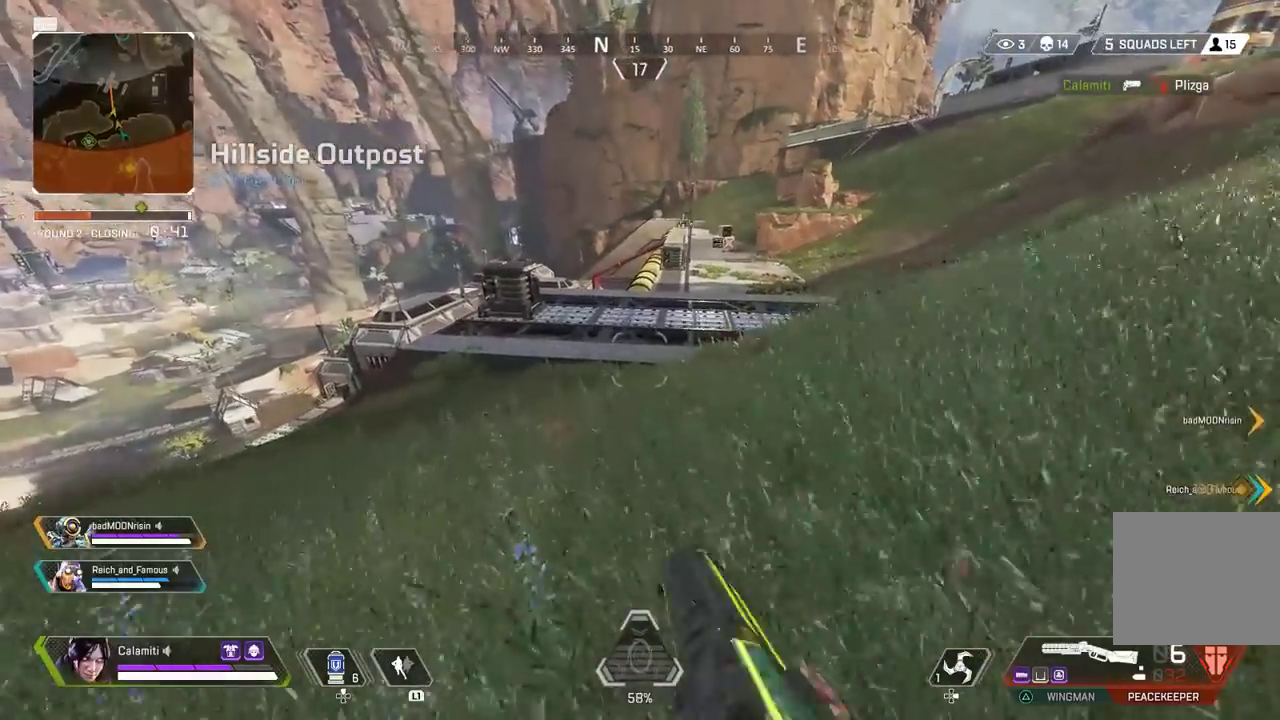
{"buttons": [], "left_stick": "up", "right_stick": "center", "events": []}
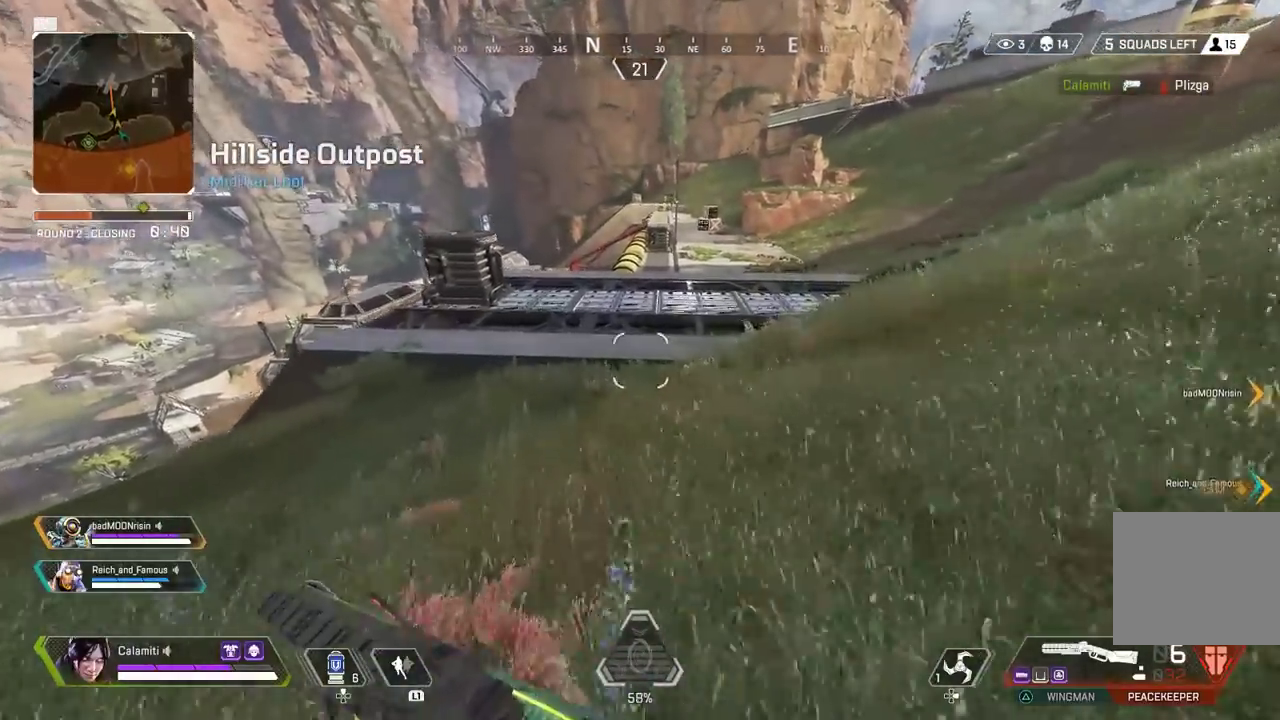
{"buttons": [], "left_stick": "up", "right_stick": "center", "events": [[17, "CIRCLE", "down"], [233, "CIRCLE", "up"], [350, "CIRCLE", "down"], [400, "CIRCLE", "up"]]}
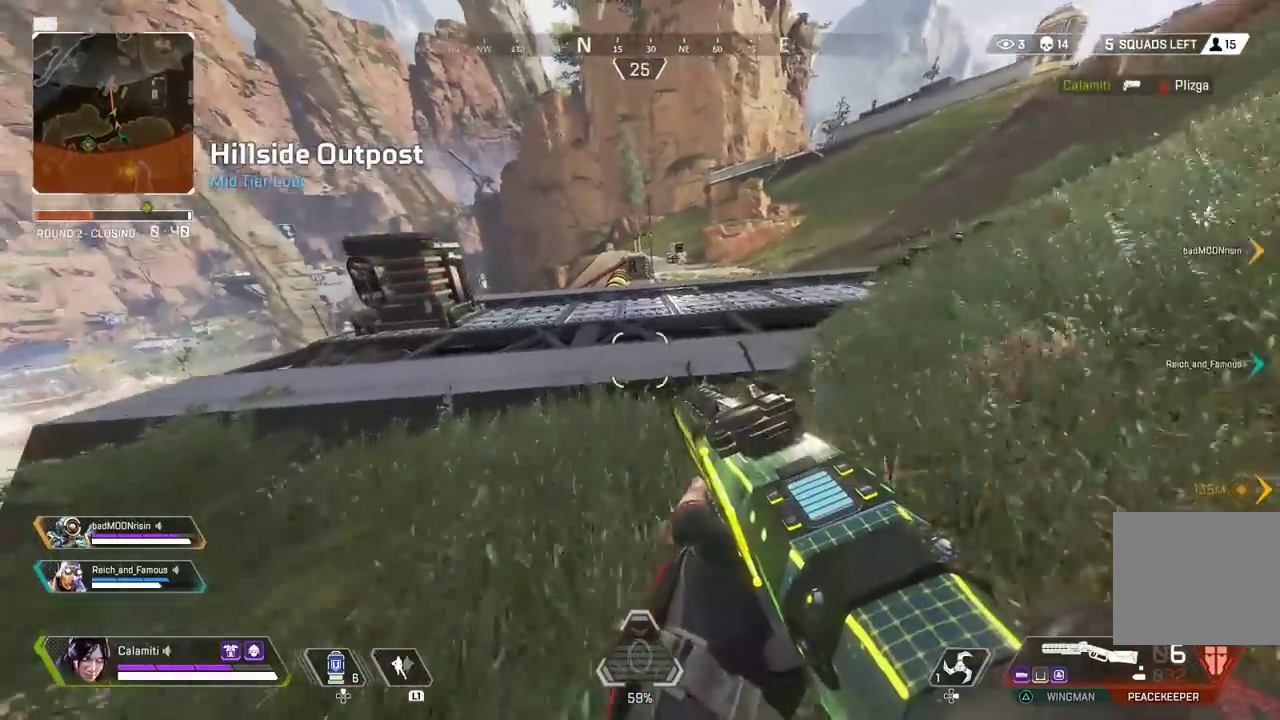
{"buttons": [], "left_stick": "right", "right_stick": "center"}
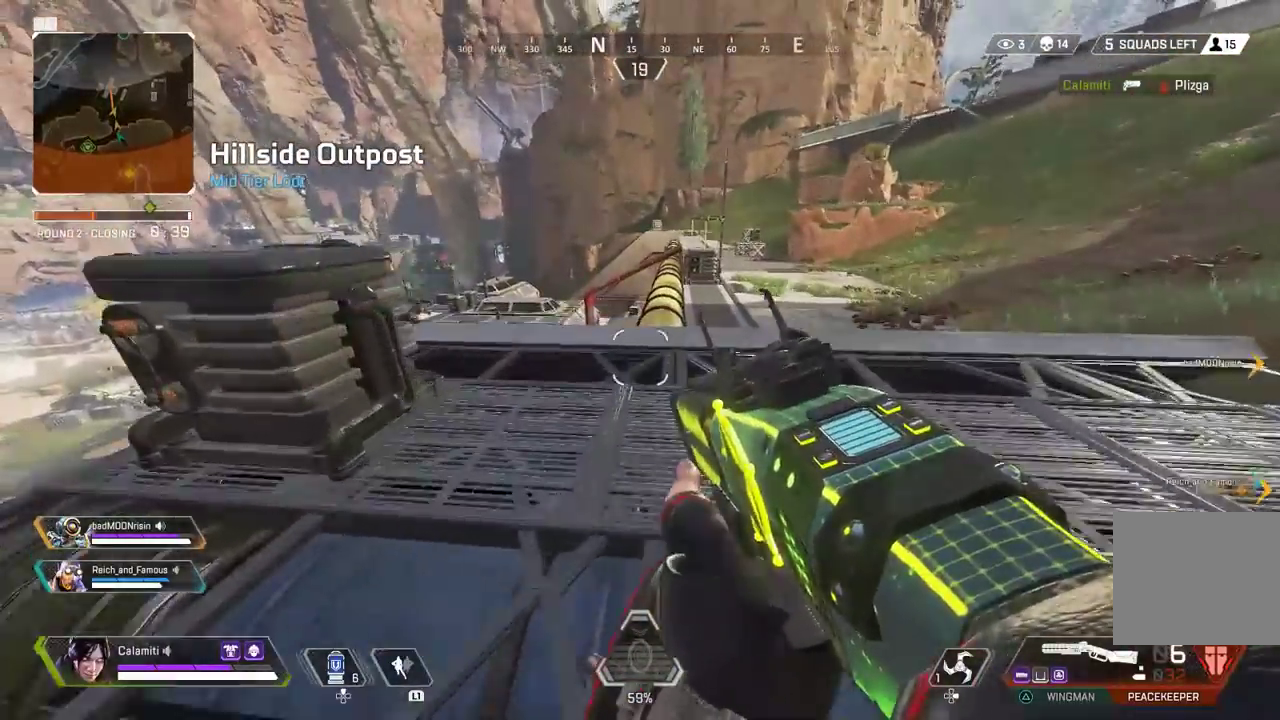
{"buttons": ["CIRCLE"], "left_stick": "up-right", "right_stick": "center", "events": [[117, "CIRCLE", "down"], [200, "CIRCLE", "up"], [300, "CIRCLE", "down"], [433, "left_stick", "up-right"], [450, "CIRCLE", "up"], [500, "CIRCLE", "down"]]}
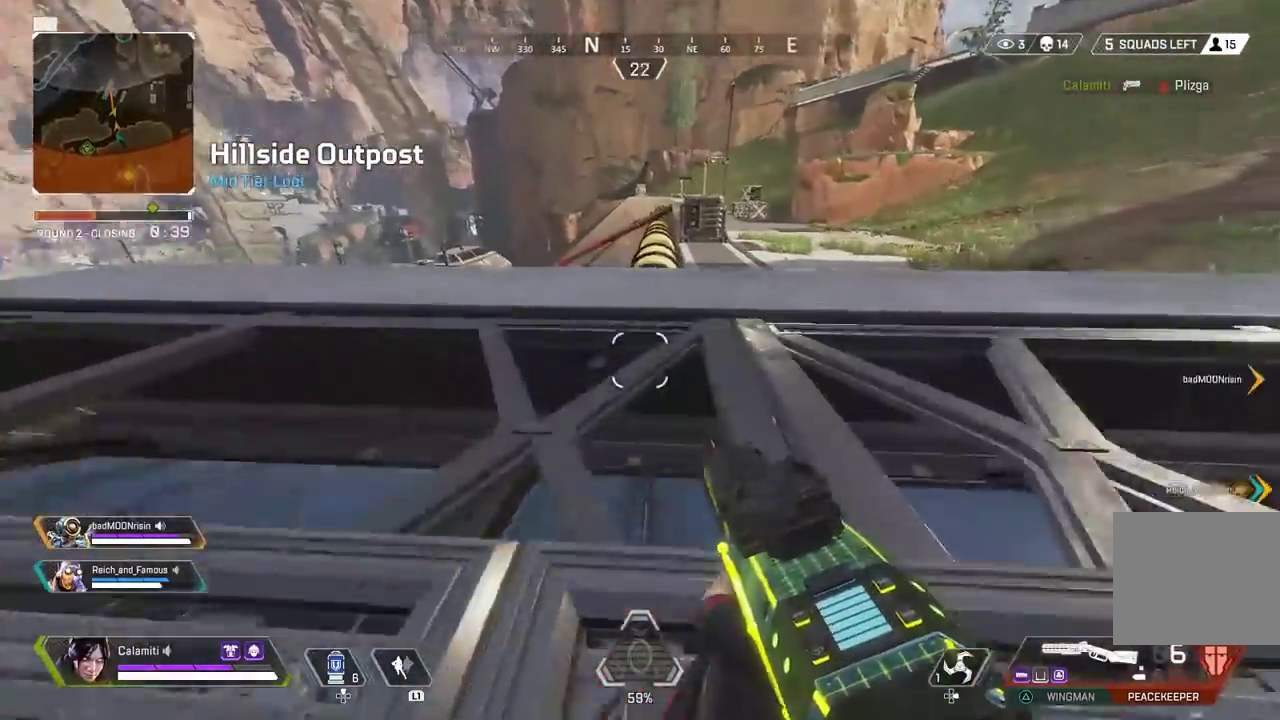
{"buttons": [], "left_stick": "up-right", "right_stick": "center", "events": [[33, "CIRCLE", "up"]]}
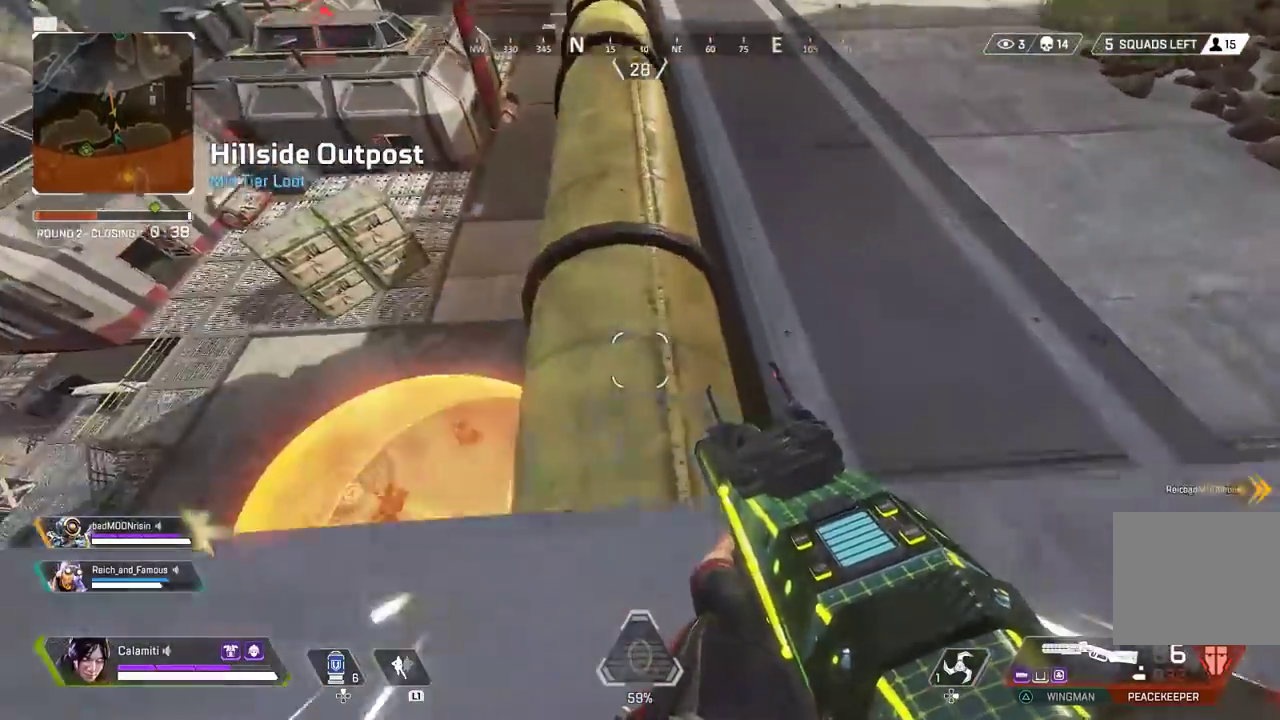
{"buttons": ["L3"], "left_stick": "up-right", "right_stick": "center", "events": [[100, "right_stick", "left"], [400, "right_stick", "center"], [500, "L3", "down"]]}
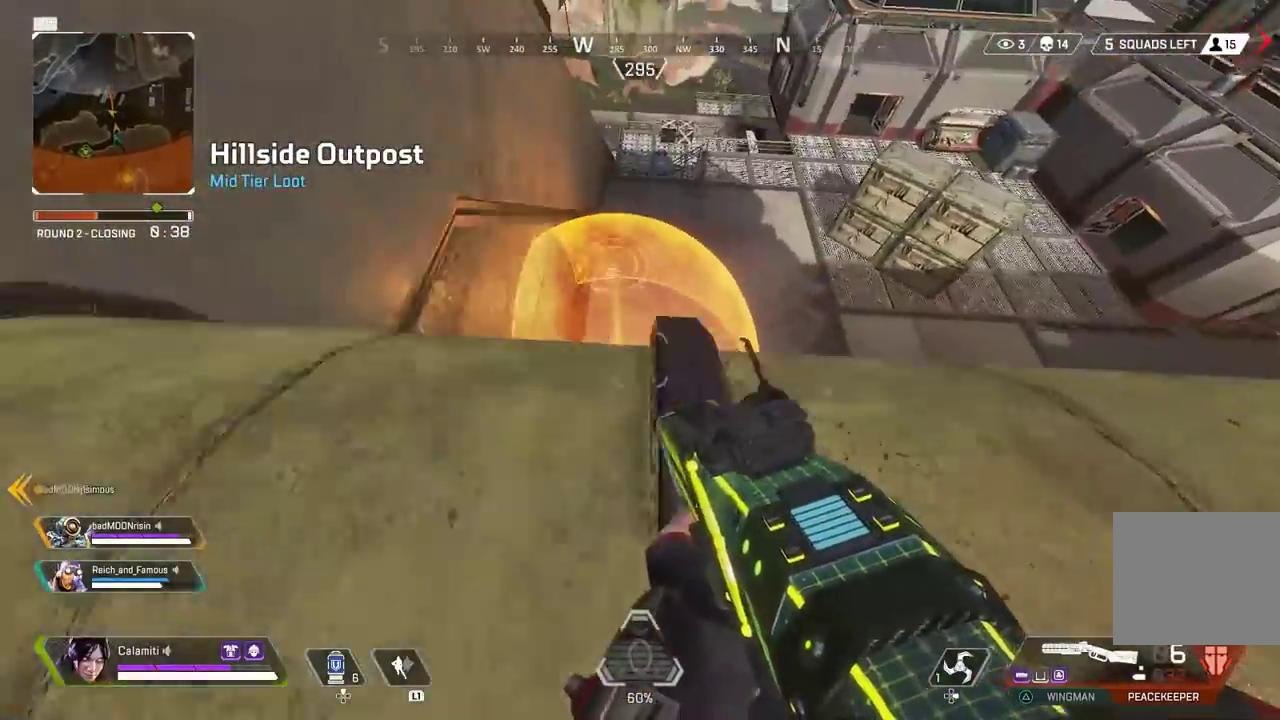
{"buttons": [], "left_stick": "up", "right_stick": "center", "events": [[167, "L3", "up"], [167, "left_stick", "up"]]}
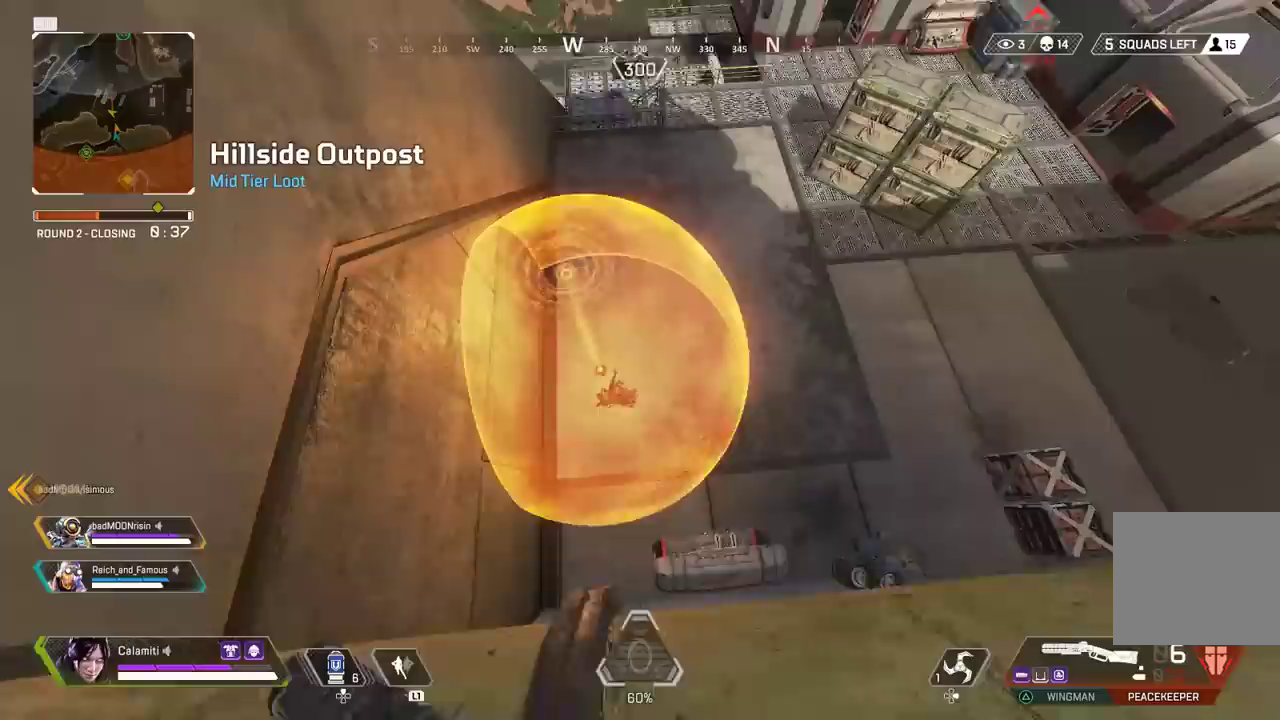
{"buttons": [], "left_stick": "down-right", "right_stick": "center", "events": [[150, "left_stick", "center"], [283, "left_stick", "right"], [383, "left_stick", "down-right"]]}
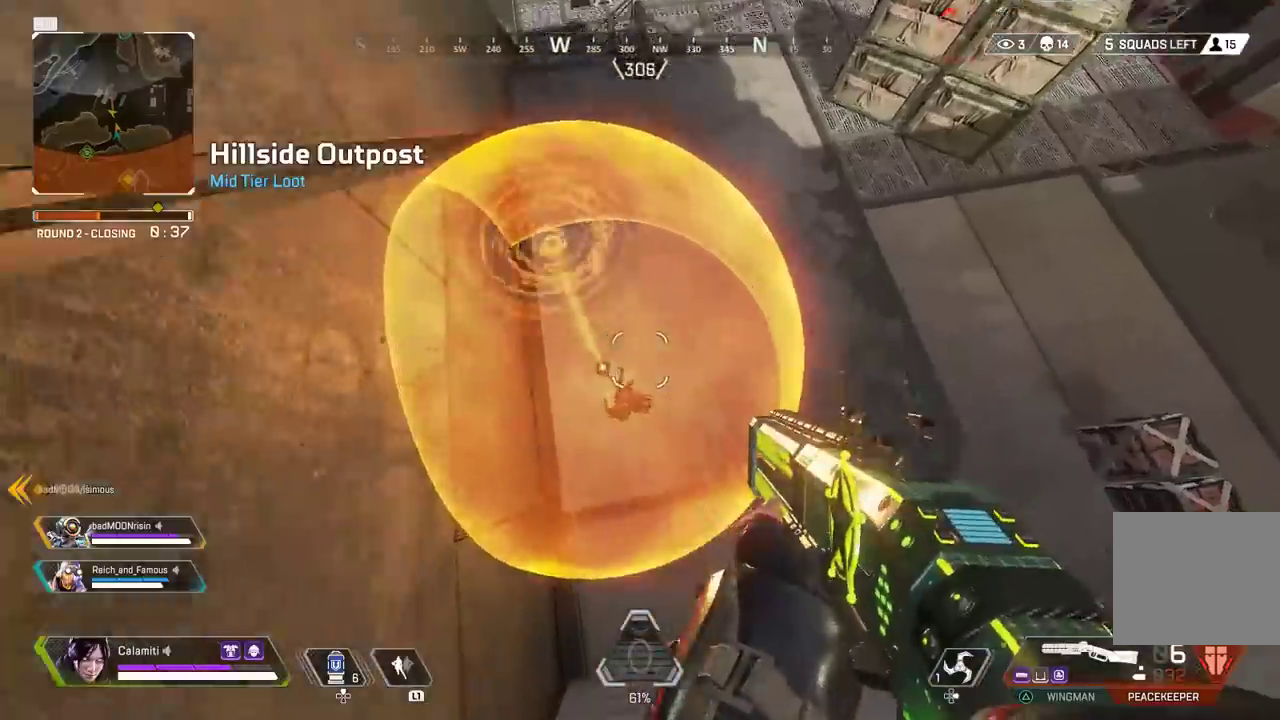
{"buttons": [], "left_stick": "center", "right_stick": "up", "events": [[100, "left_stick", "center"], [500, "right_stick", "up"]]}
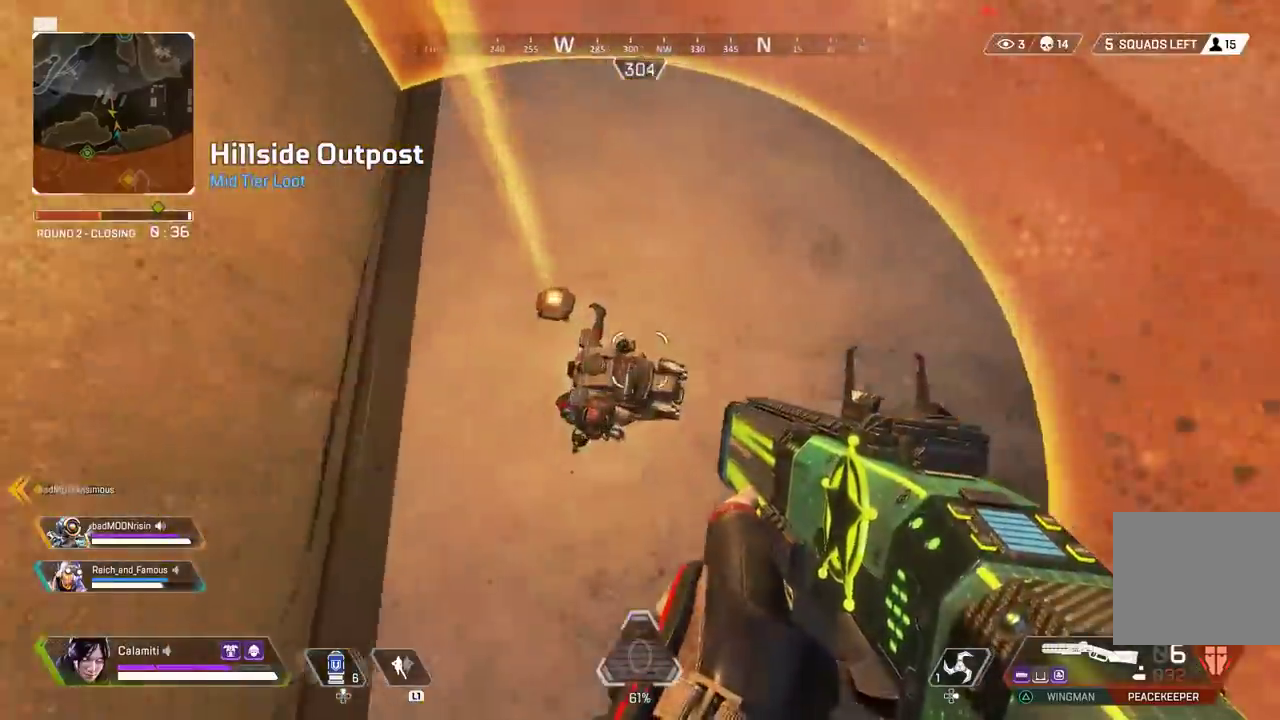
{"buttons": ["CIRCLE"], "left_stick": "down-right", "right_stick": "center", "events": [[50, "R2", "down"], [117, "left_stick", "right"], [133, "right_stick", "center"], [150, "L3", "down"], [167, "R2", "up"], [200, "right_stick", "up-right"], [283, "right_stick", "up-left"], [350, "L3", "up"], [467, "CIRCLE", "down"], [467, "right_stick", "center"], [483, "left_stick", "down-right"]]}
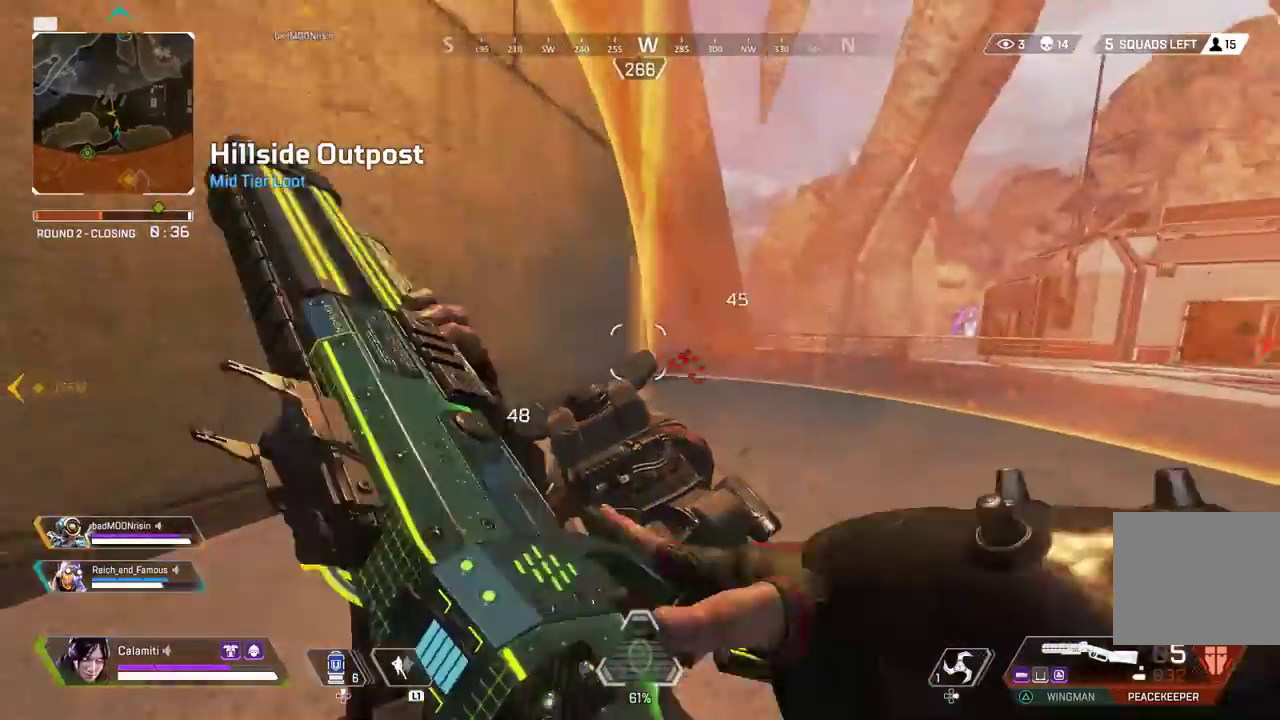
{"buttons": [], "left_stick": "center", "right_stick": "center", "events": [[33, "CIRCLE", "up"], [117, "CIRCLE", "down"], [133, "left_stick", "down-left"], [183, "CIRCLE", "up"], [250, "left_stick", "center"]]}
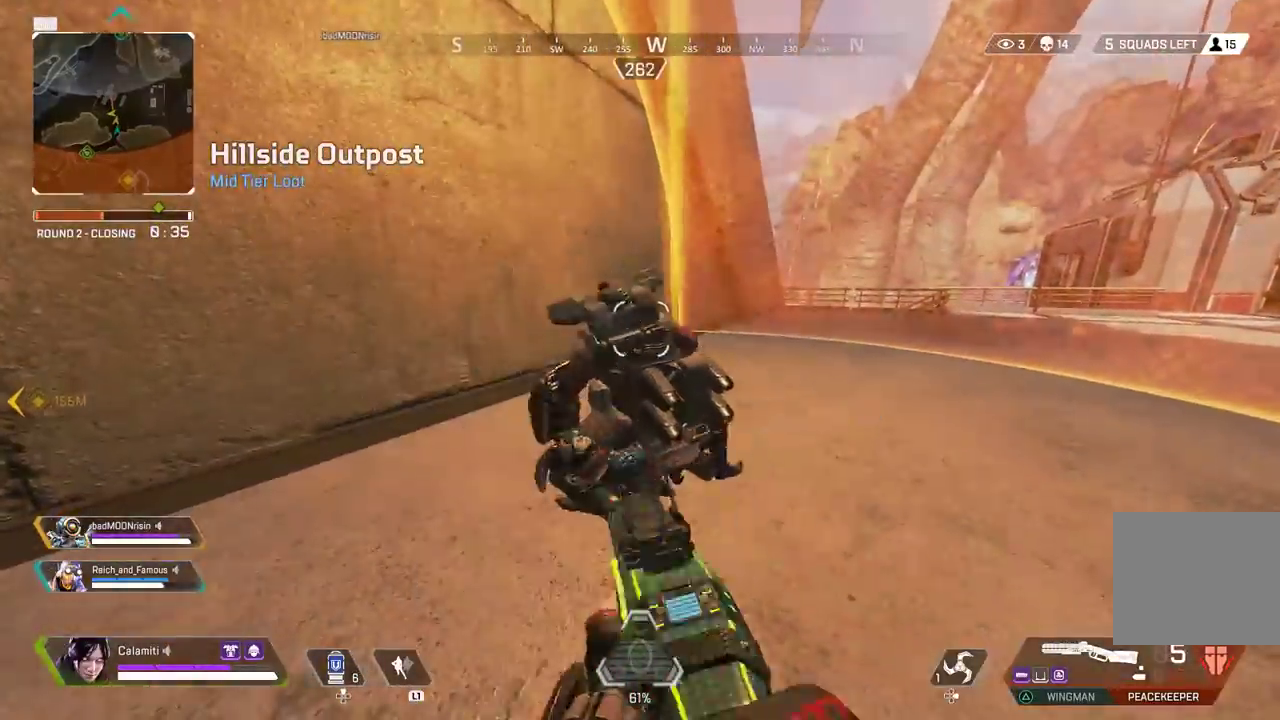
{"buttons": [], "left_stick": "right", "right_stick": "center", "events": [[167, "R2", "down"], [217, "left_stick", "up-right"], [217, "right_stick", "up"], [267, "R2", "up"], [317, "L3", "down"], [317, "right_stick", "center"], [350, "left_stick", "right"], [367, "L3", "up"]]}